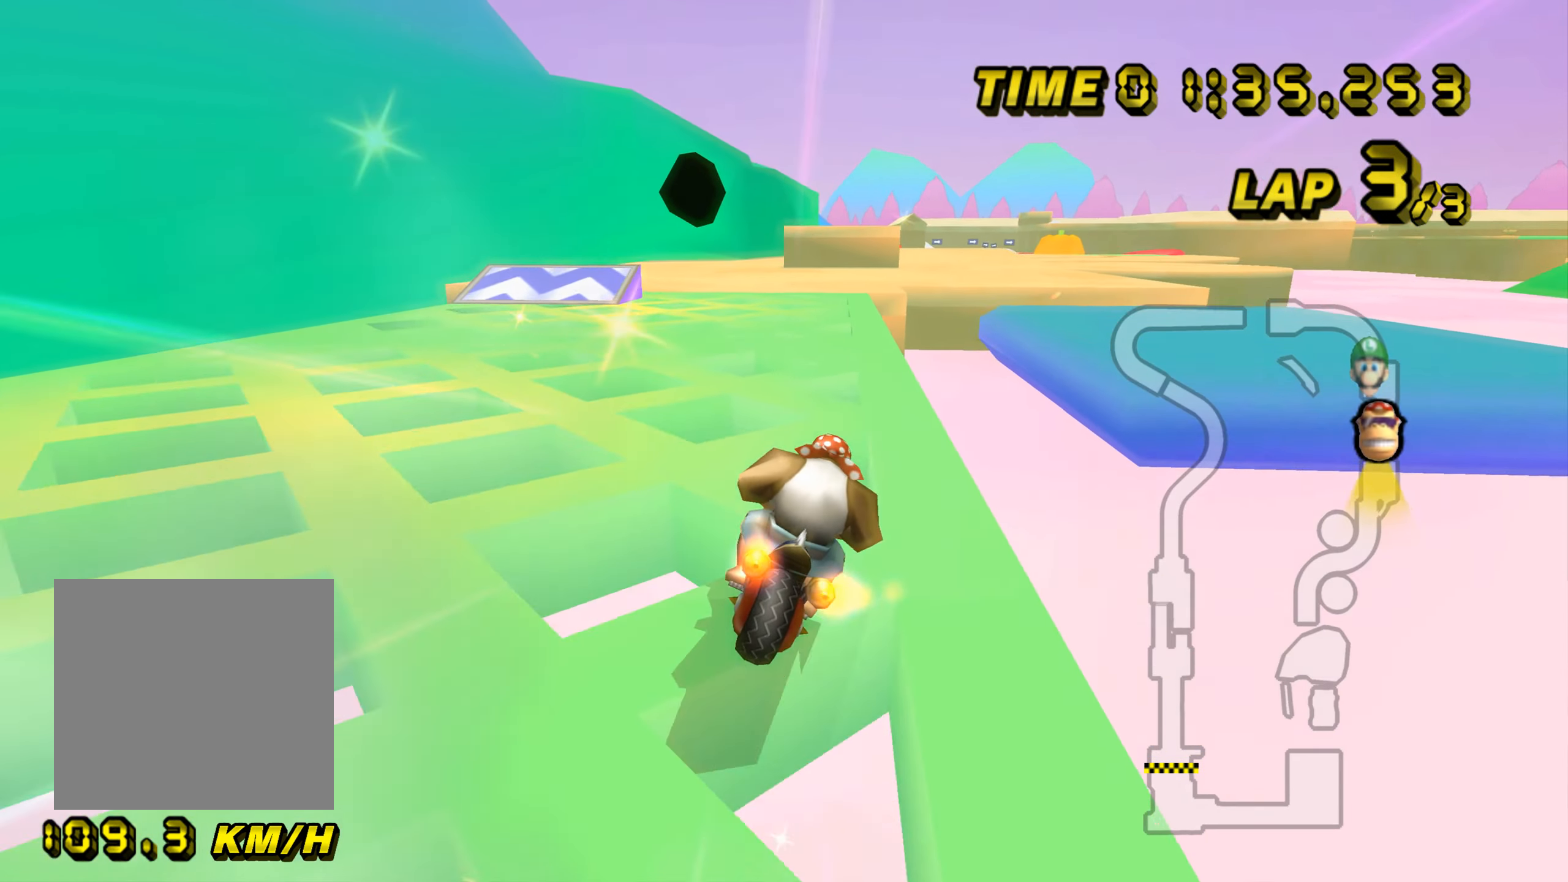
Gameplay with a controller (Nintendo layout); each line is a JSON object with the inputs held at the frame after it. "events" lists button and stick changes between this image and that frame as [ms after this image, input, new state], when the widget could be followed in between. Not read: L3 R3.
{"buttons": ["A"], "left_stick": "down", "events": [[50, "B", "up"], [133, "left_stick", "center"], [217, "left_stick", "left"], [383, "left_stick", "down-left"], [434, "left_stick", "down"]]}
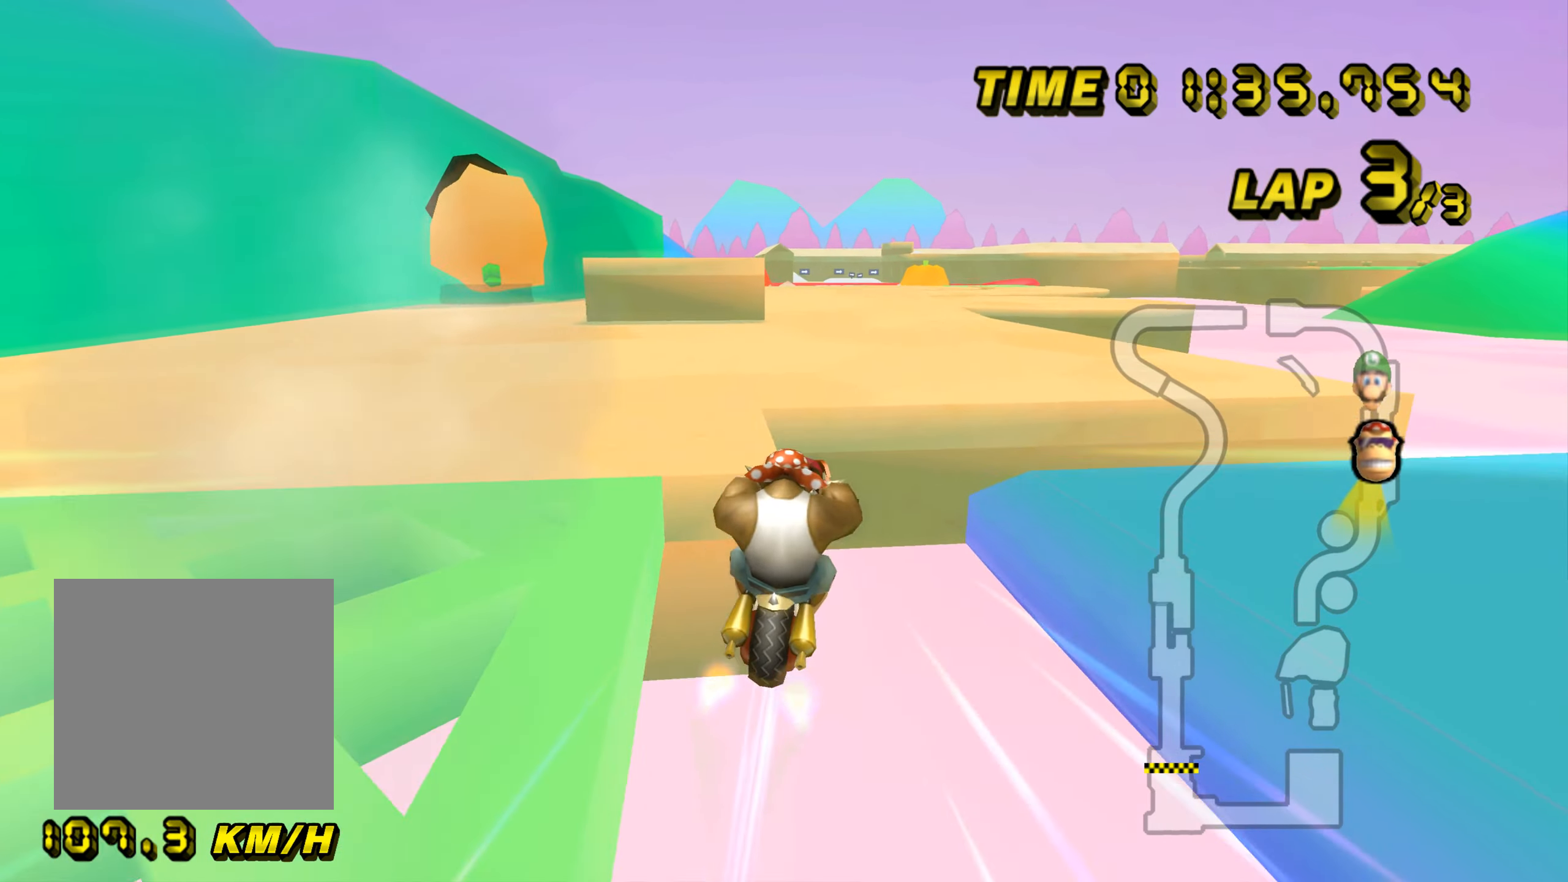
{"buttons": ["A"], "left_stick": "down", "events": []}
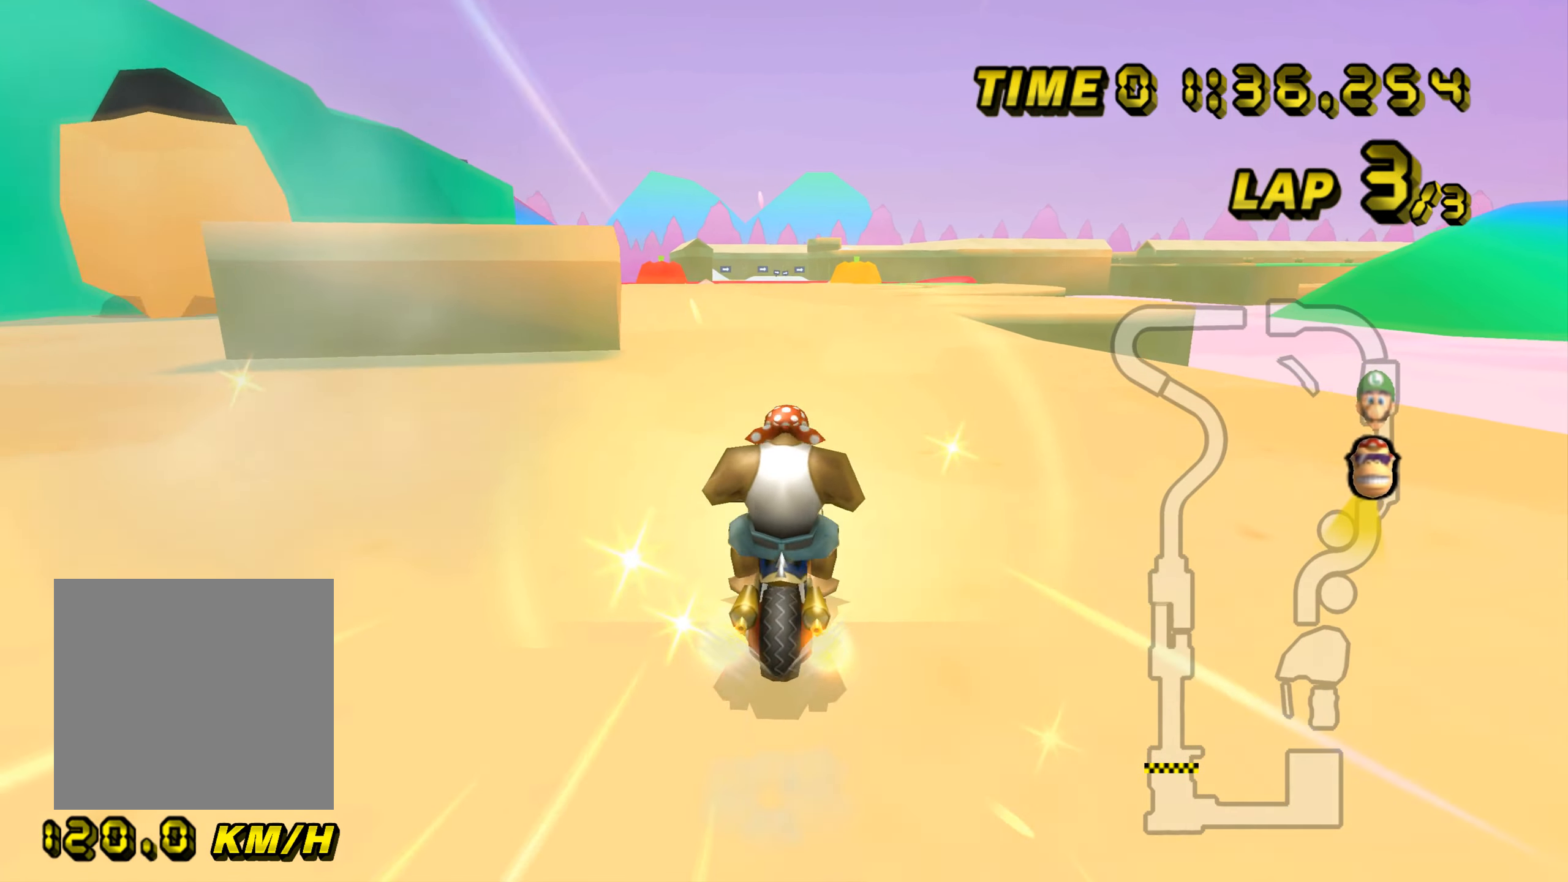
{"buttons": ["A"], "left_stick": "center", "events": [[183, "left_stick", "center"], [333, "left_stick", "up-right"], [400, "left_stick", "center"]]}
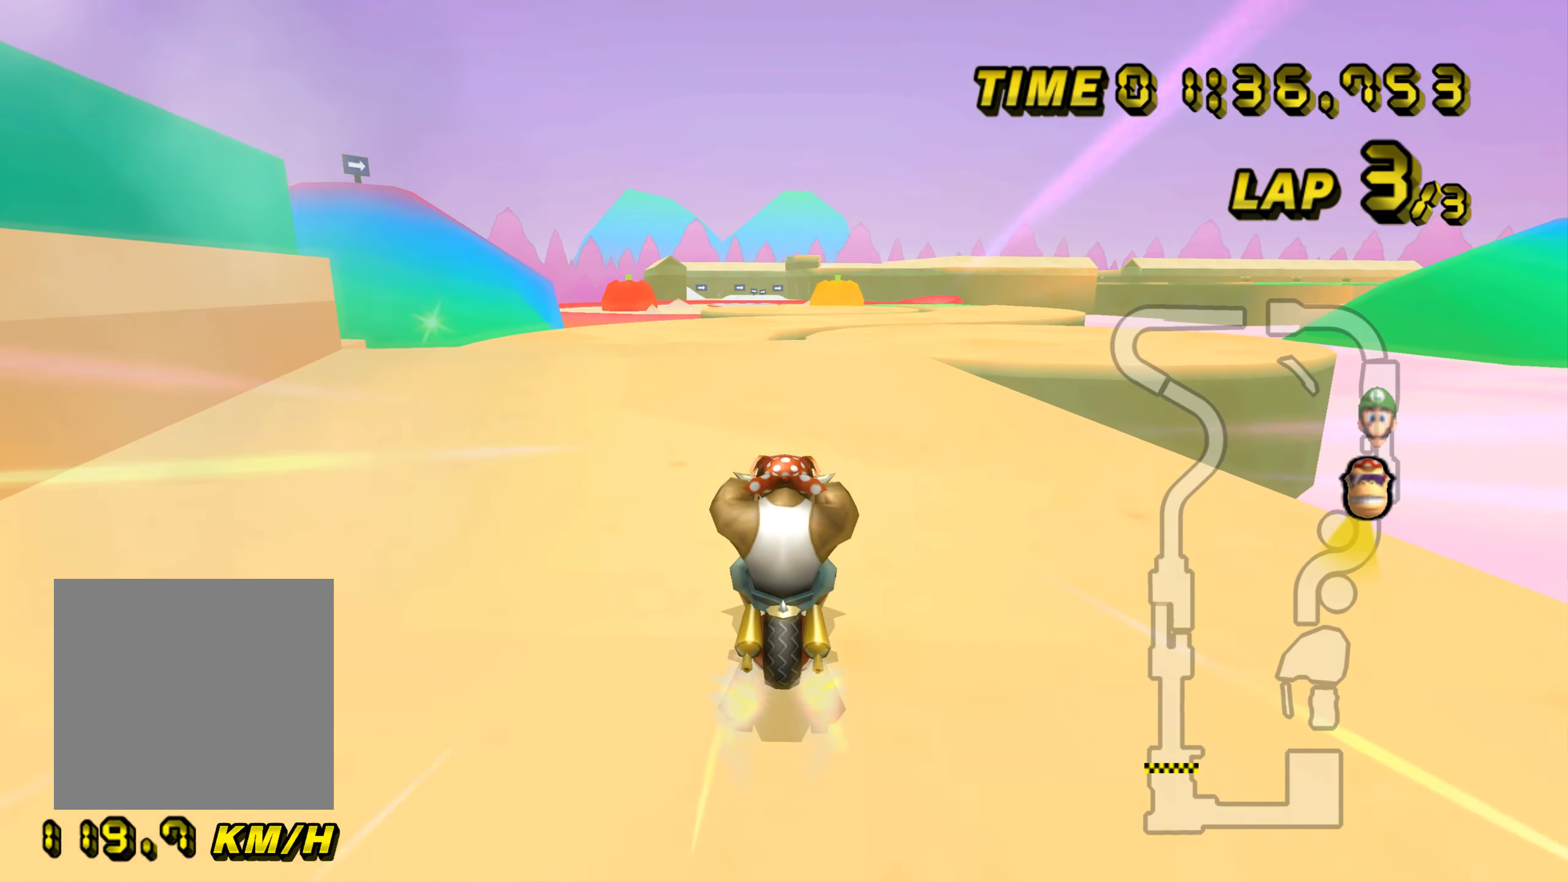
{"buttons": ["A"], "left_stick": "down", "events": [[401, "left_stick", "down"]]}
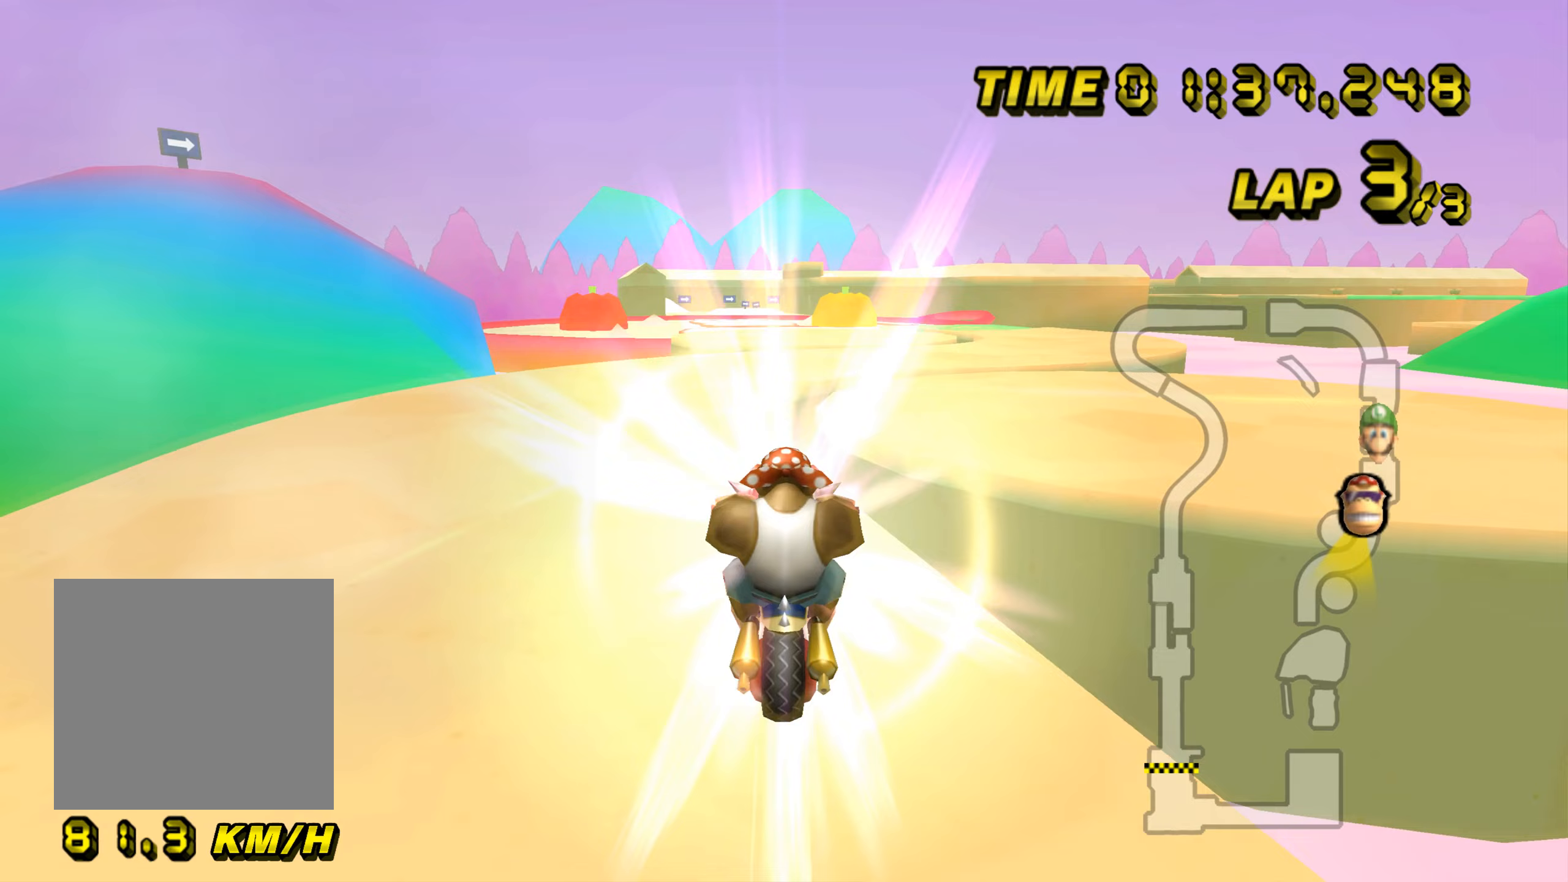
{"buttons": ["A"], "left_stick": "down", "events": []}
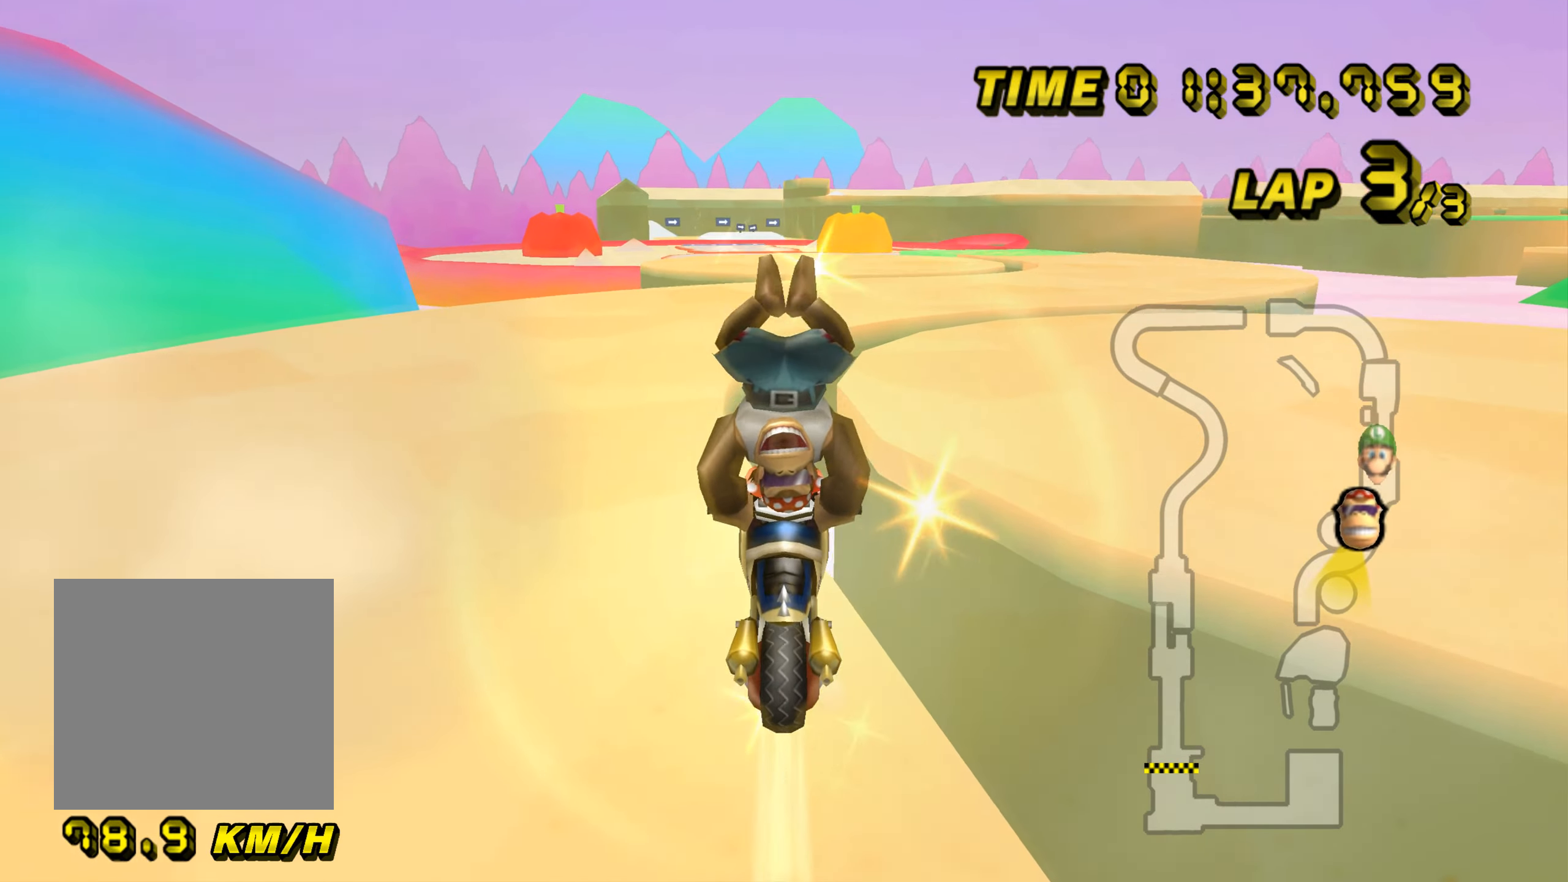
{"buttons": ["A"], "left_stick": "down", "events": []}
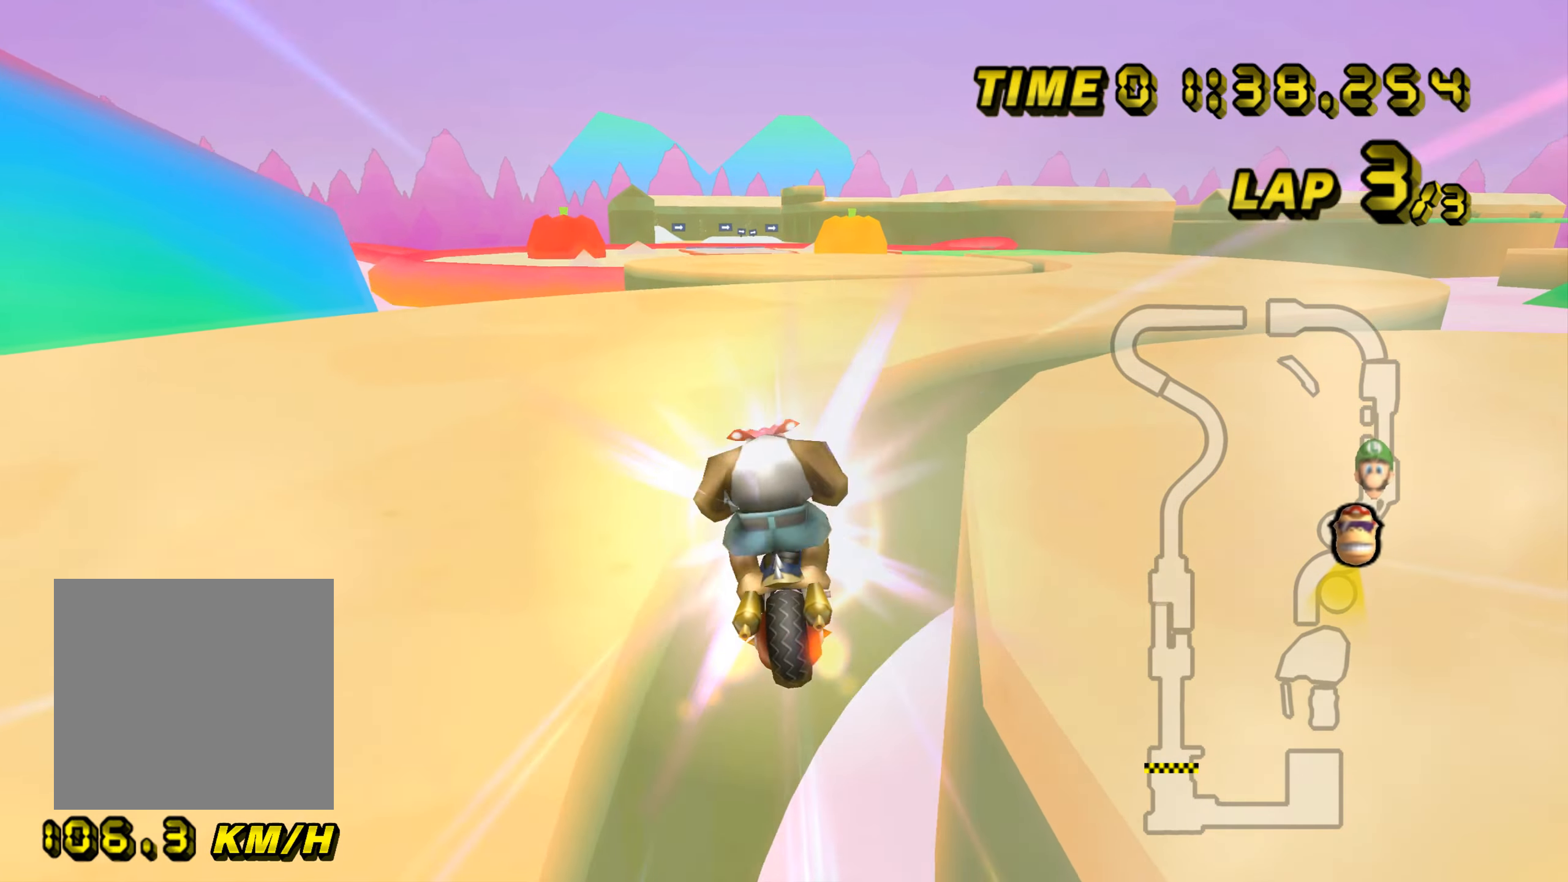
{"buttons": ["A"], "left_stick": "down", "events": []}
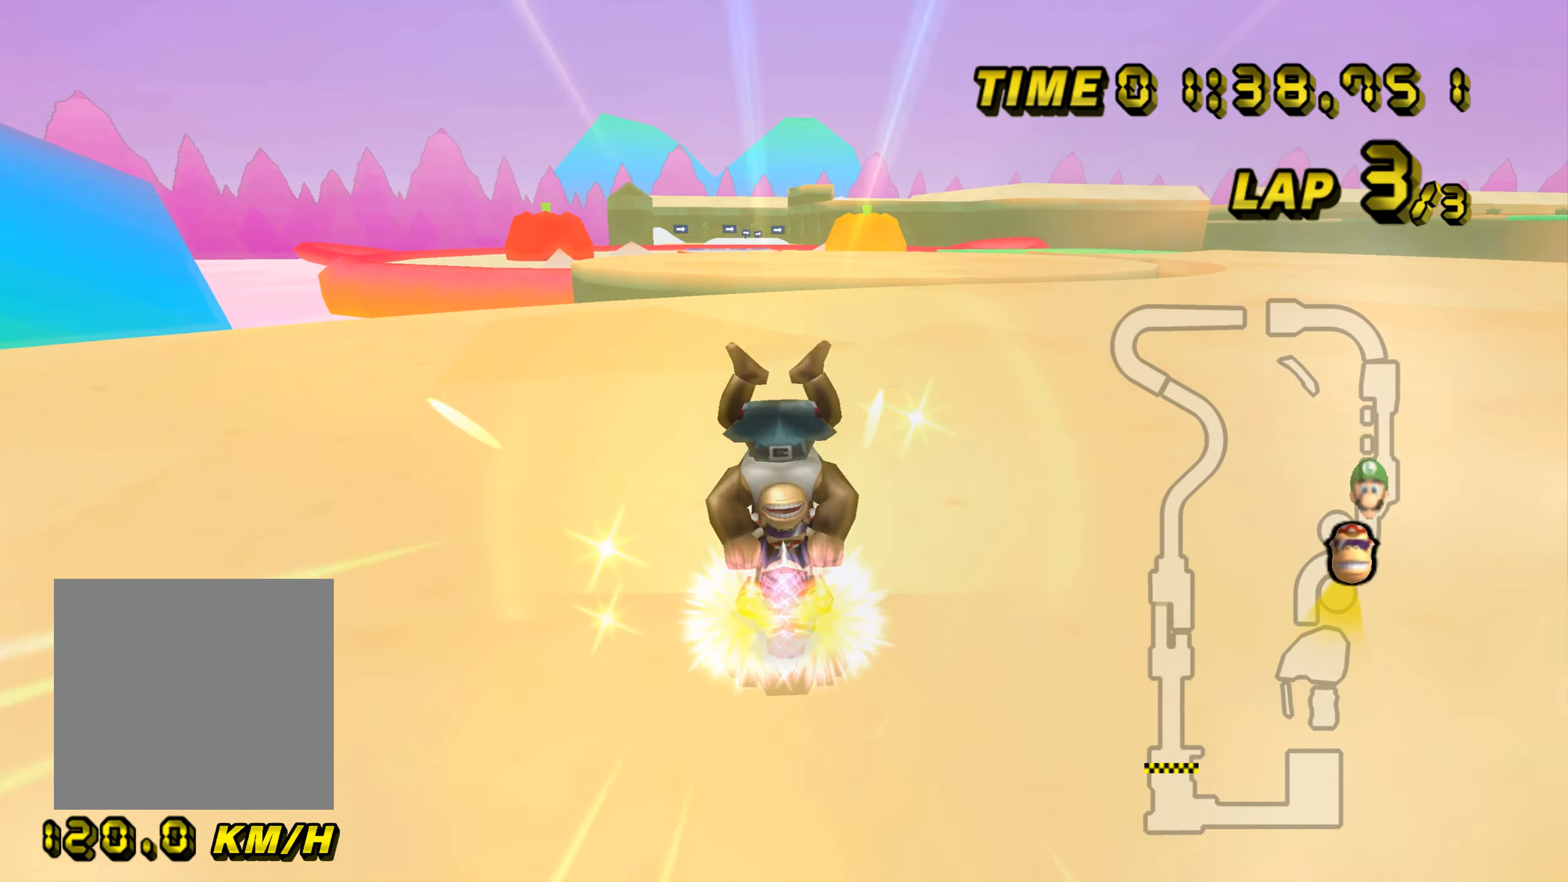
{"buttons": ["A"], "left_stick": "down", "events": []}
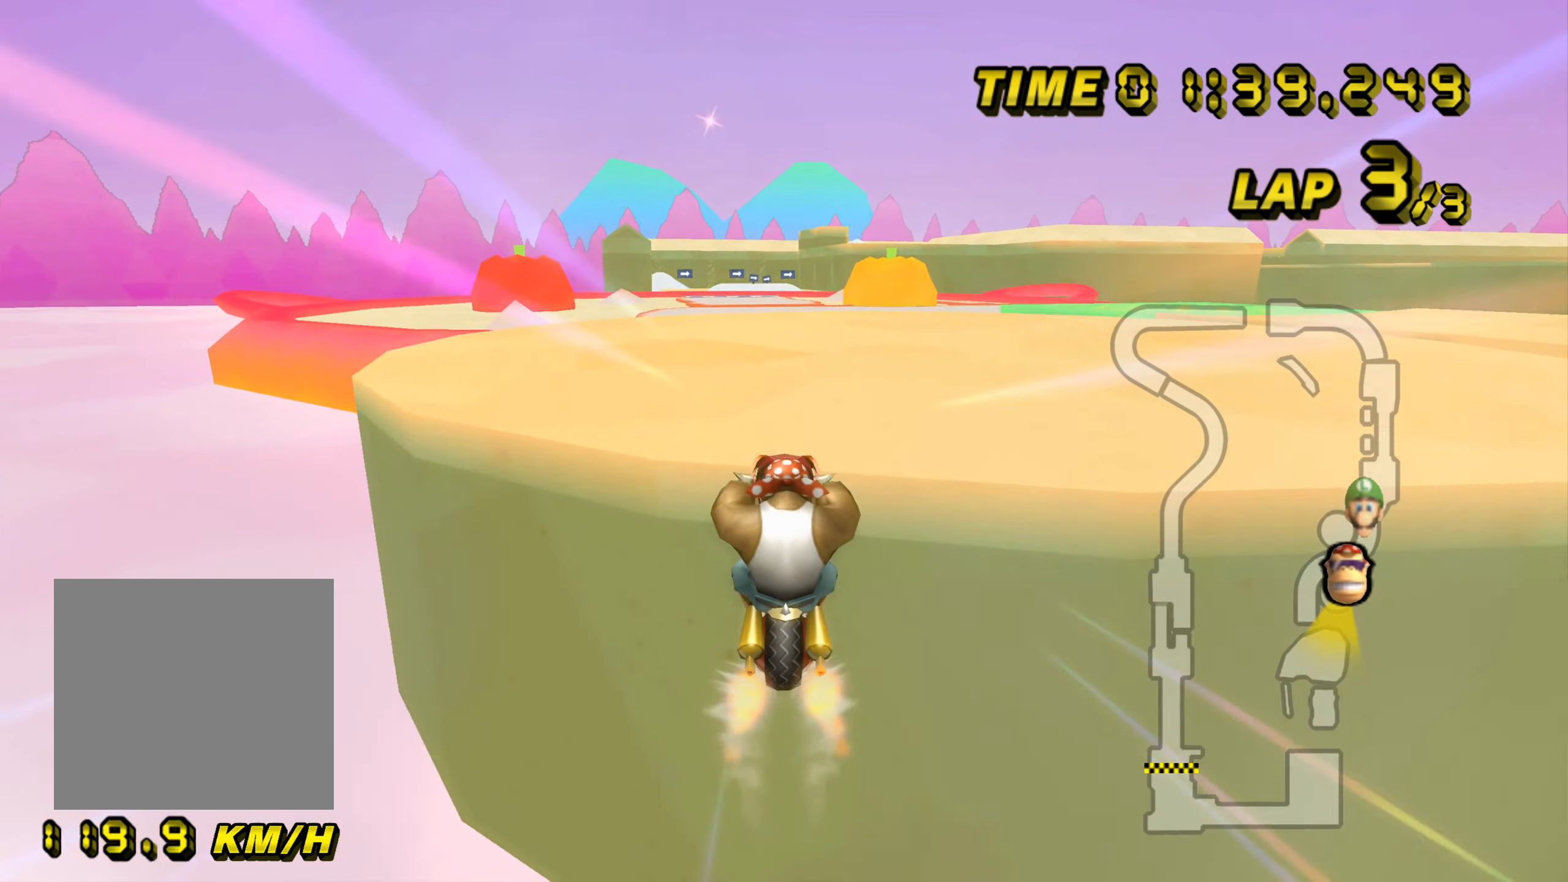
{"buttons": ["A"], "left_stick": "down", "events": []}
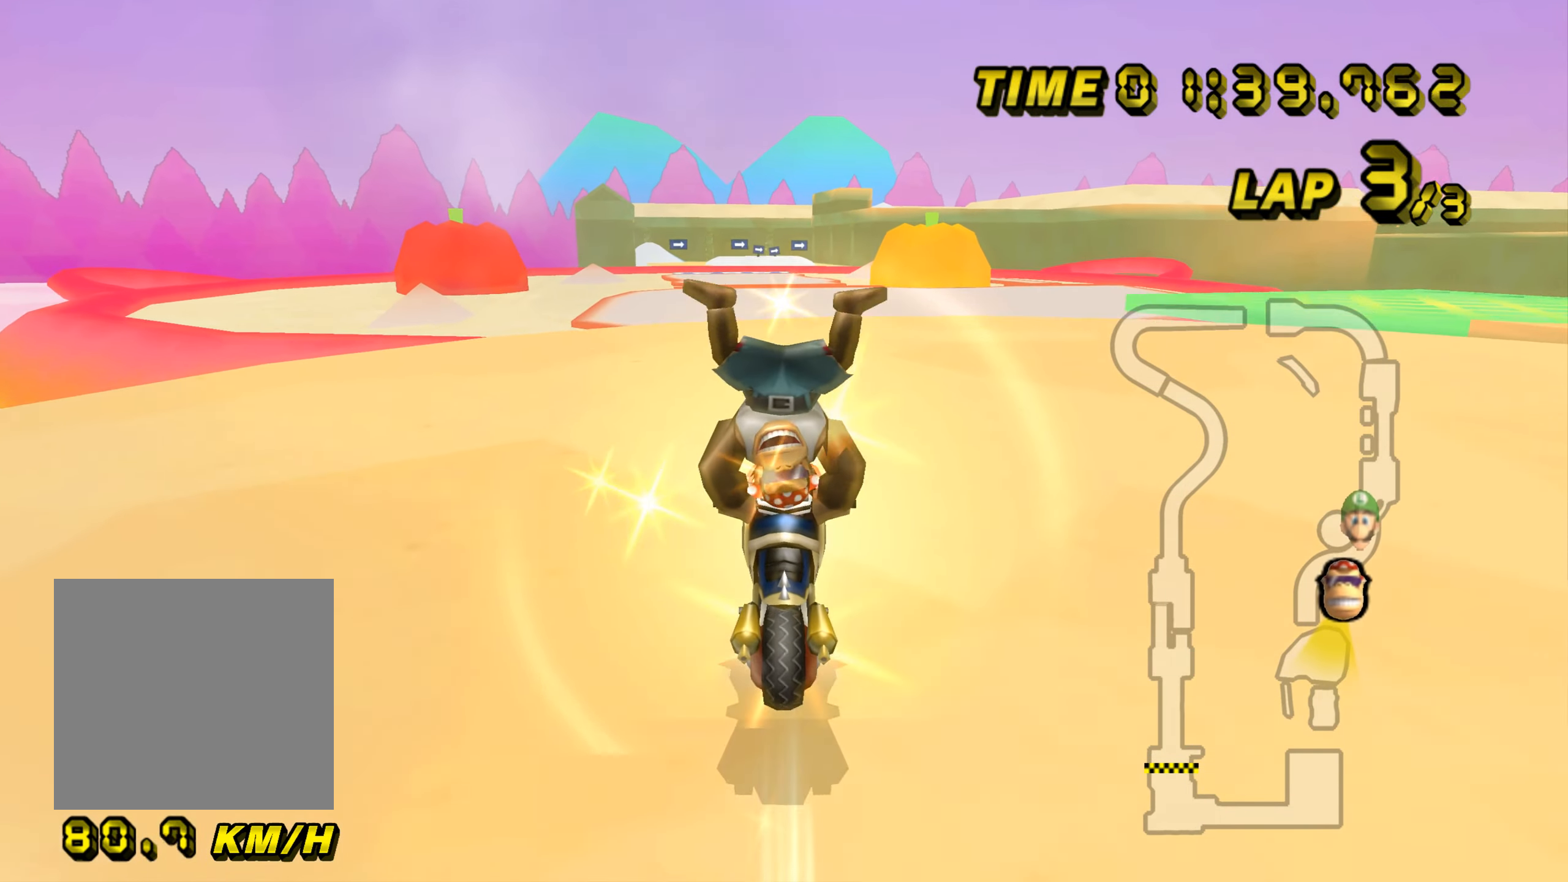
{"buttons": ["A"], "left_stick": "center", "events": [[433, "left_stick", "center"]]}
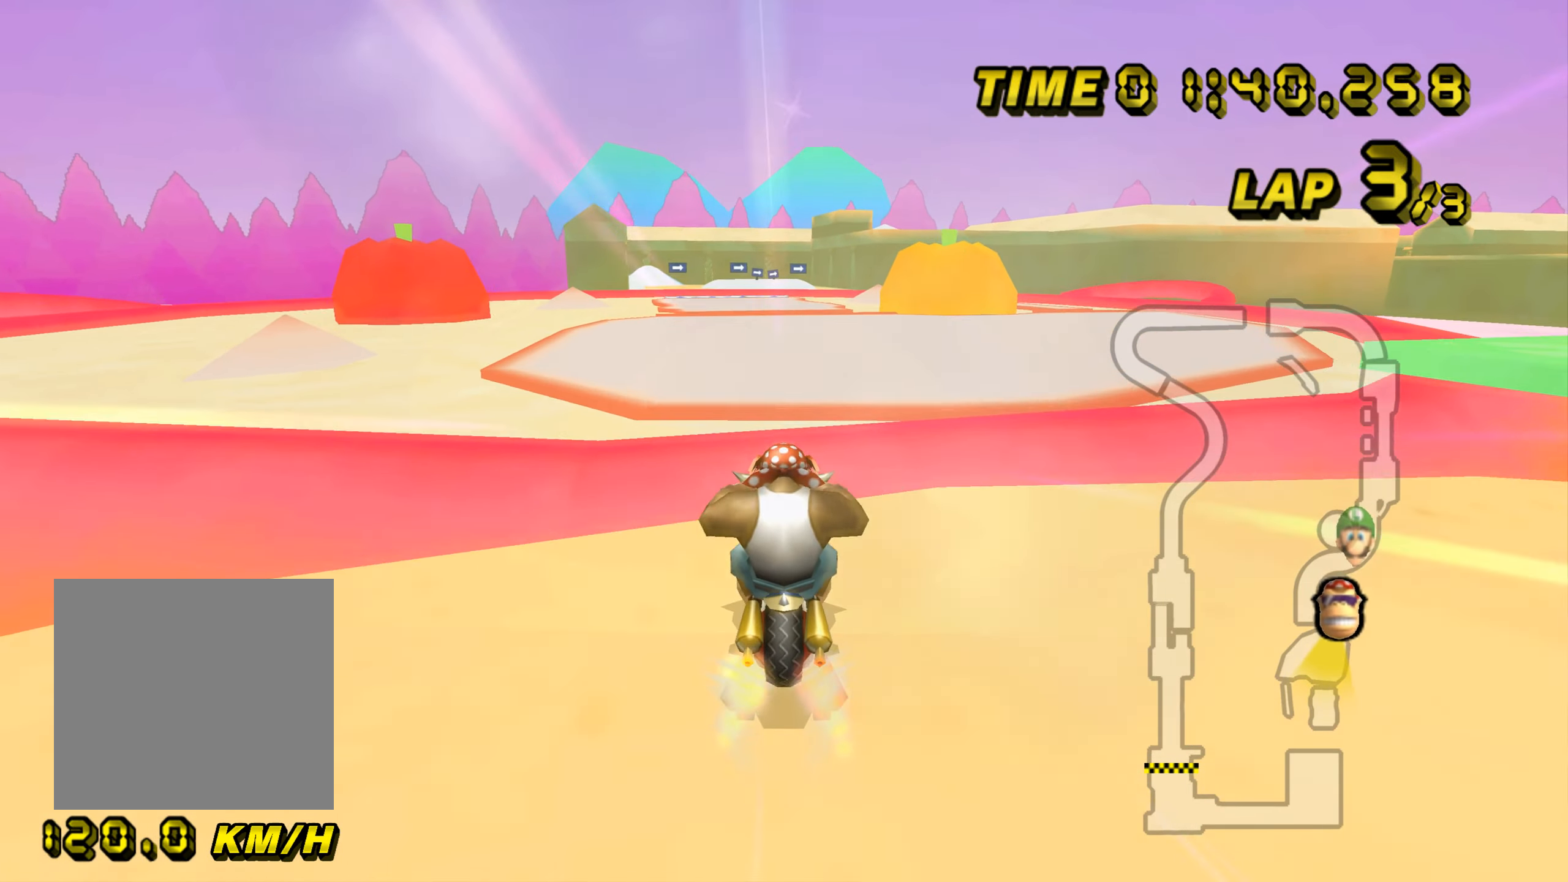
{"buttons": ["A"], "left_stick": "up", "events": [[50, "left_stick", "up-left"], [150, "left_stick", "up"]]}
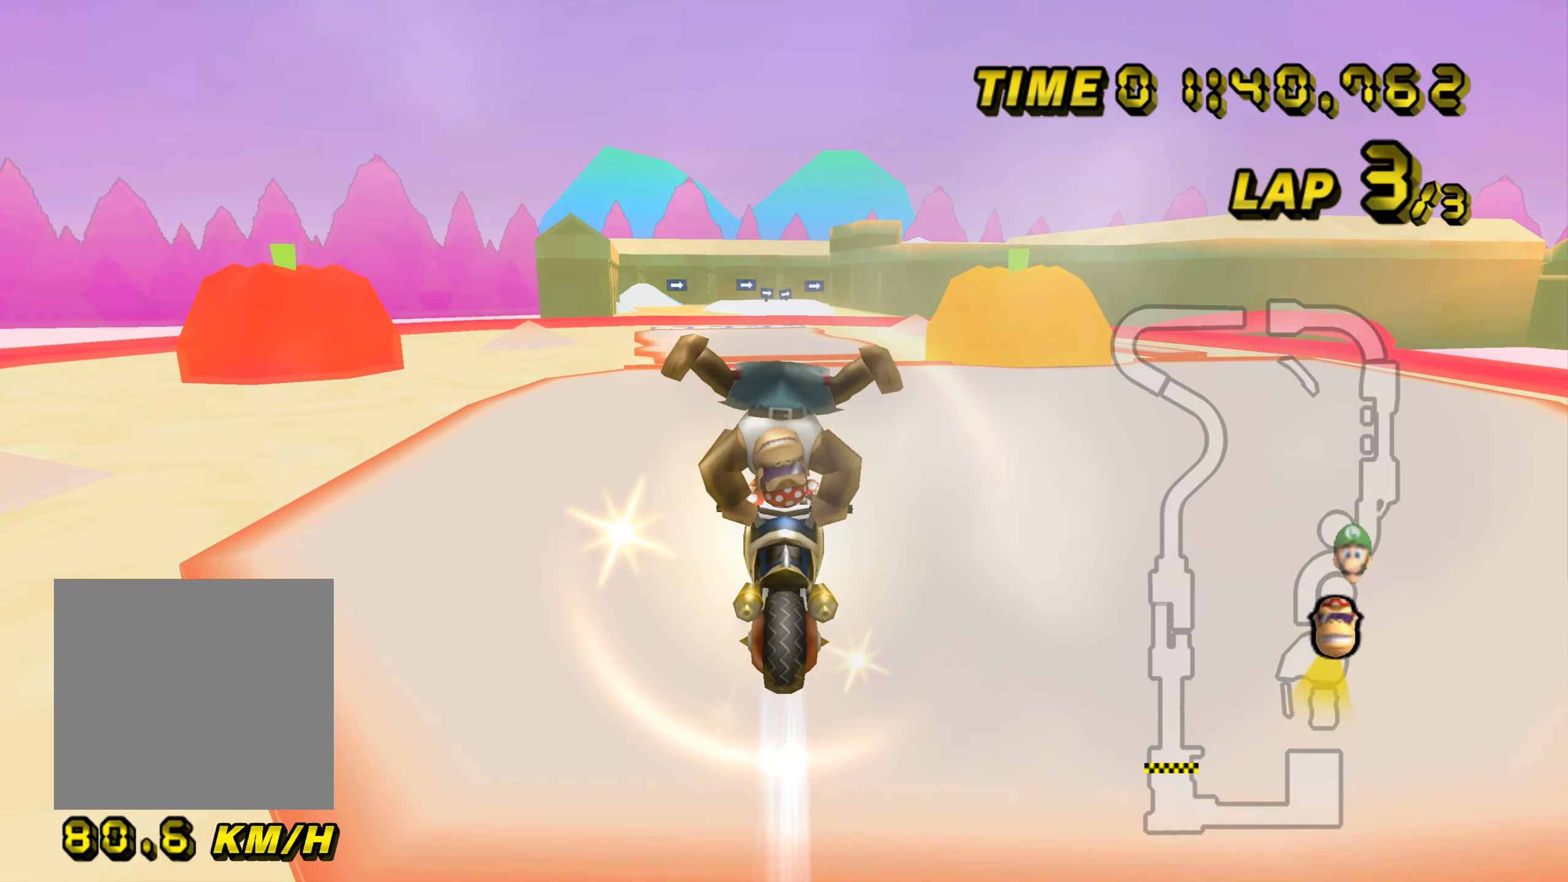
{"buttons": ["A"], "left_stick": "up", "events": []}
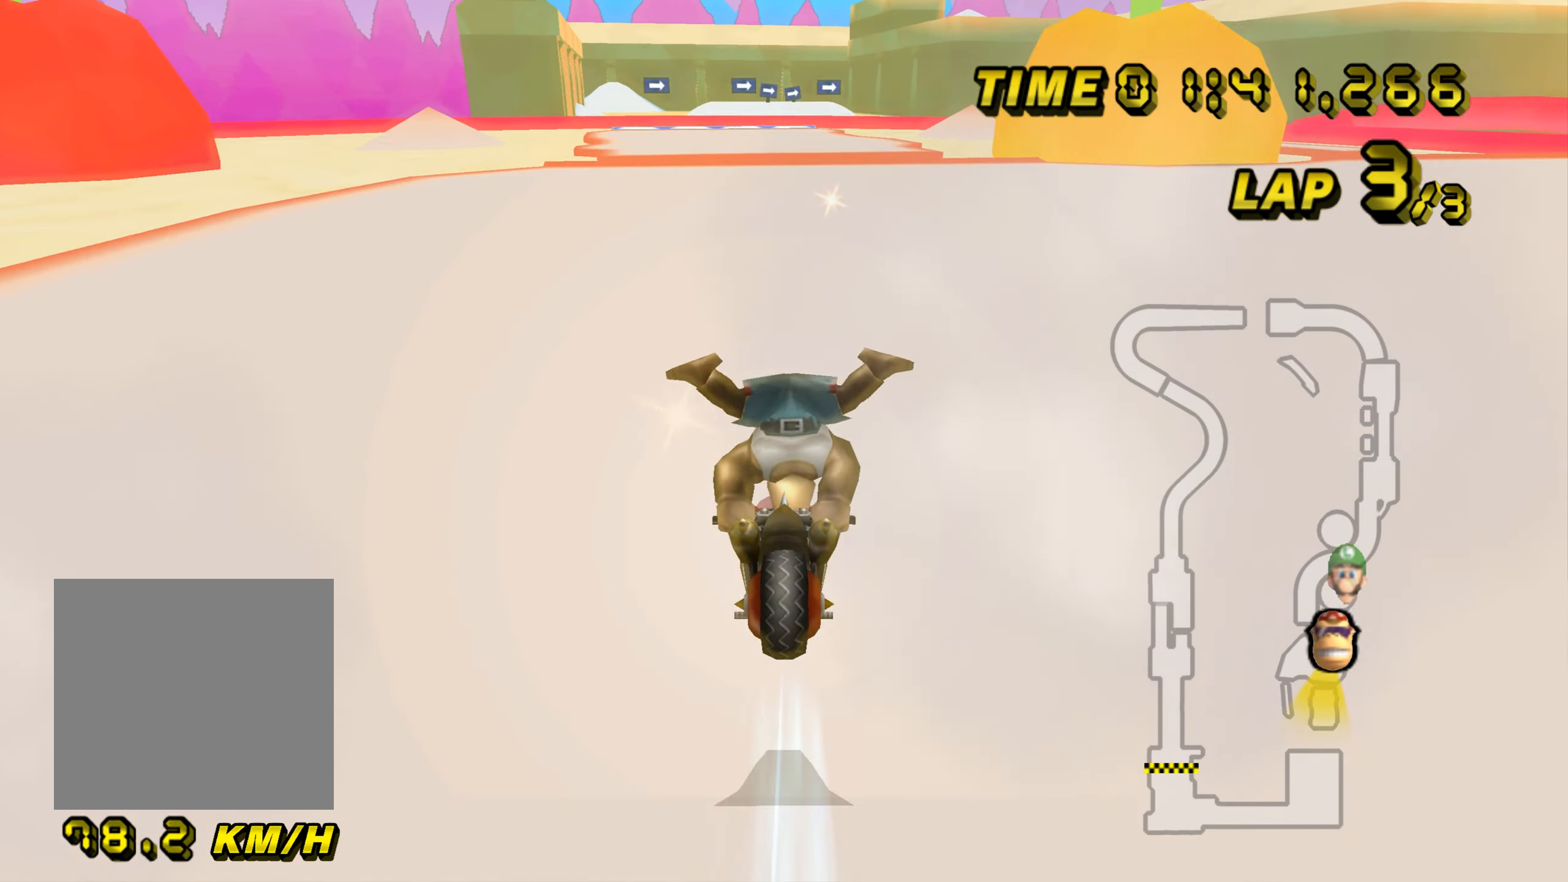
{"buttons": ["A"], "left_stick": "center", "events": [[384, "left_stick", "center"]]}
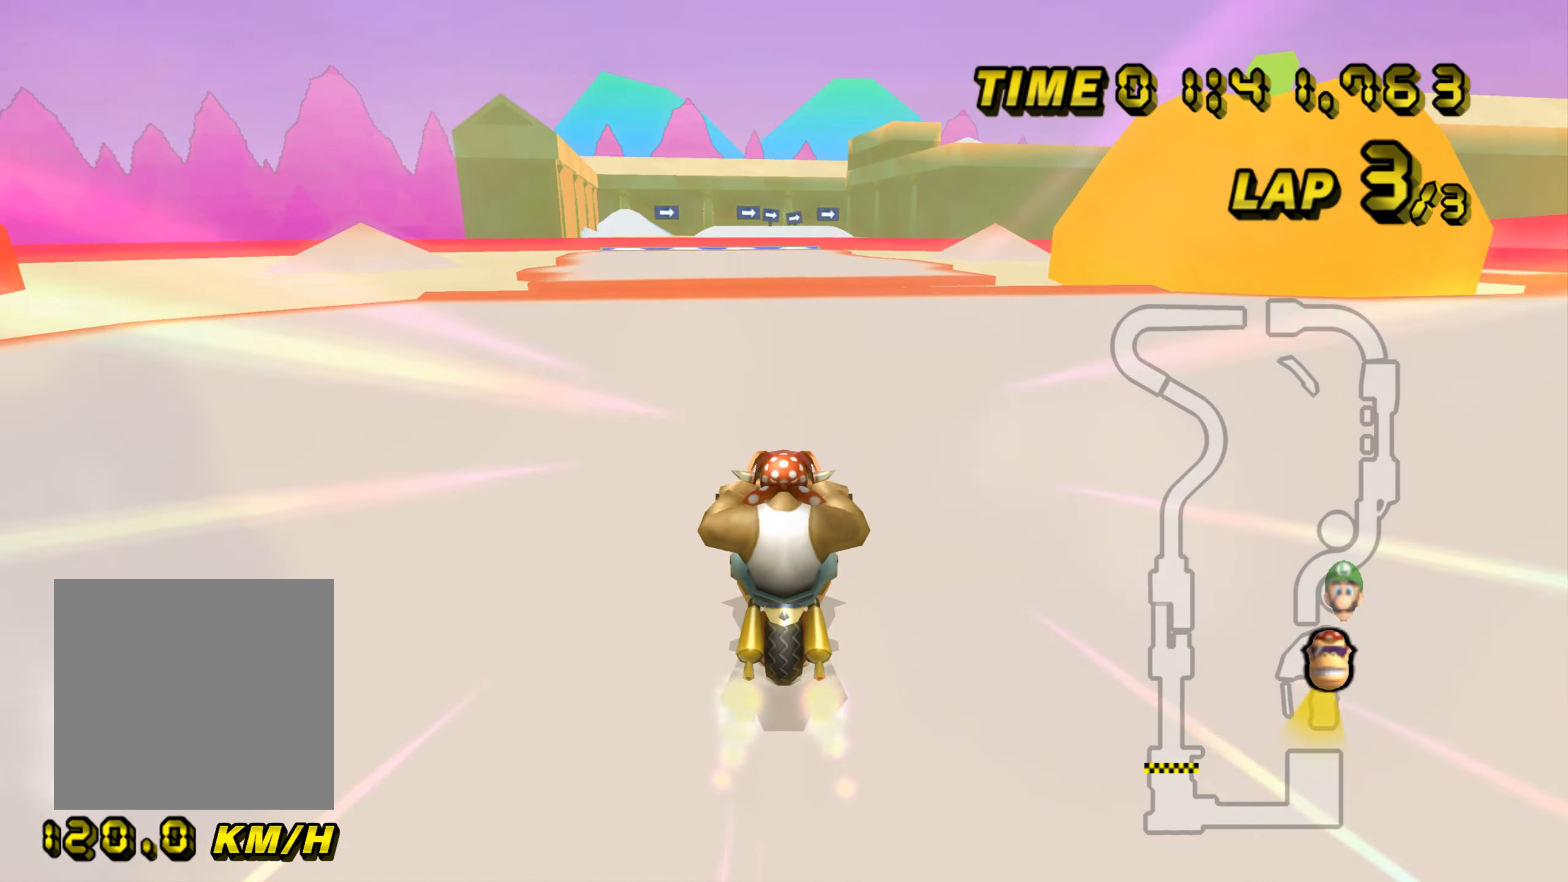
{"buttons": ["A"], "left_stick": "center", "events": [[50, "left_stick", "up-left"], [150, "left_stick", "center"]]}
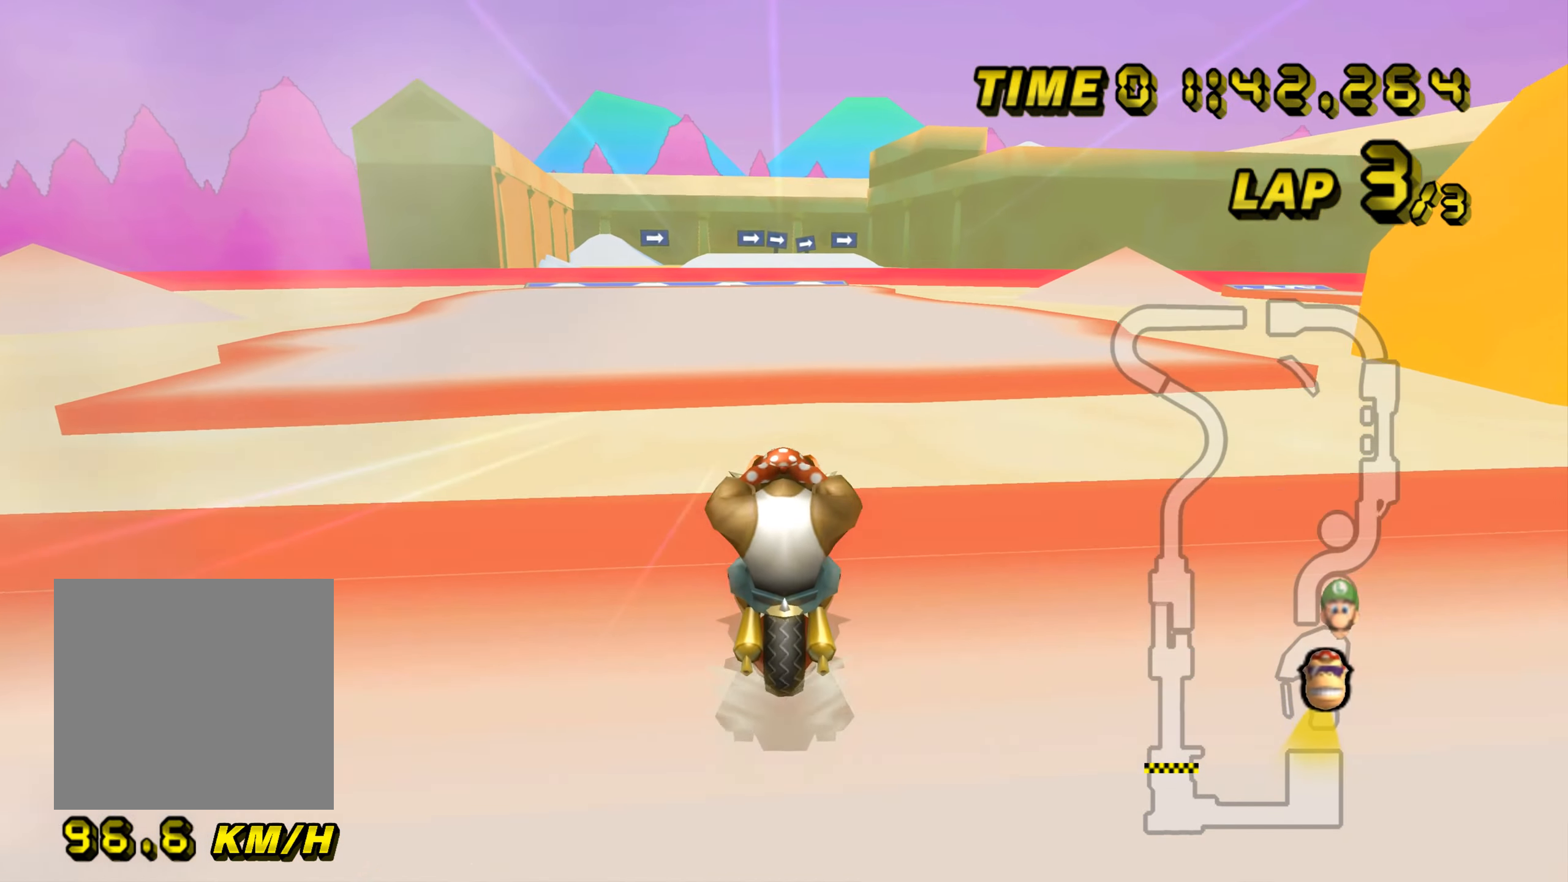
{"buttons": ["A"], "left_stick": "down", "events": [[84, "left_stick", "down"]]}
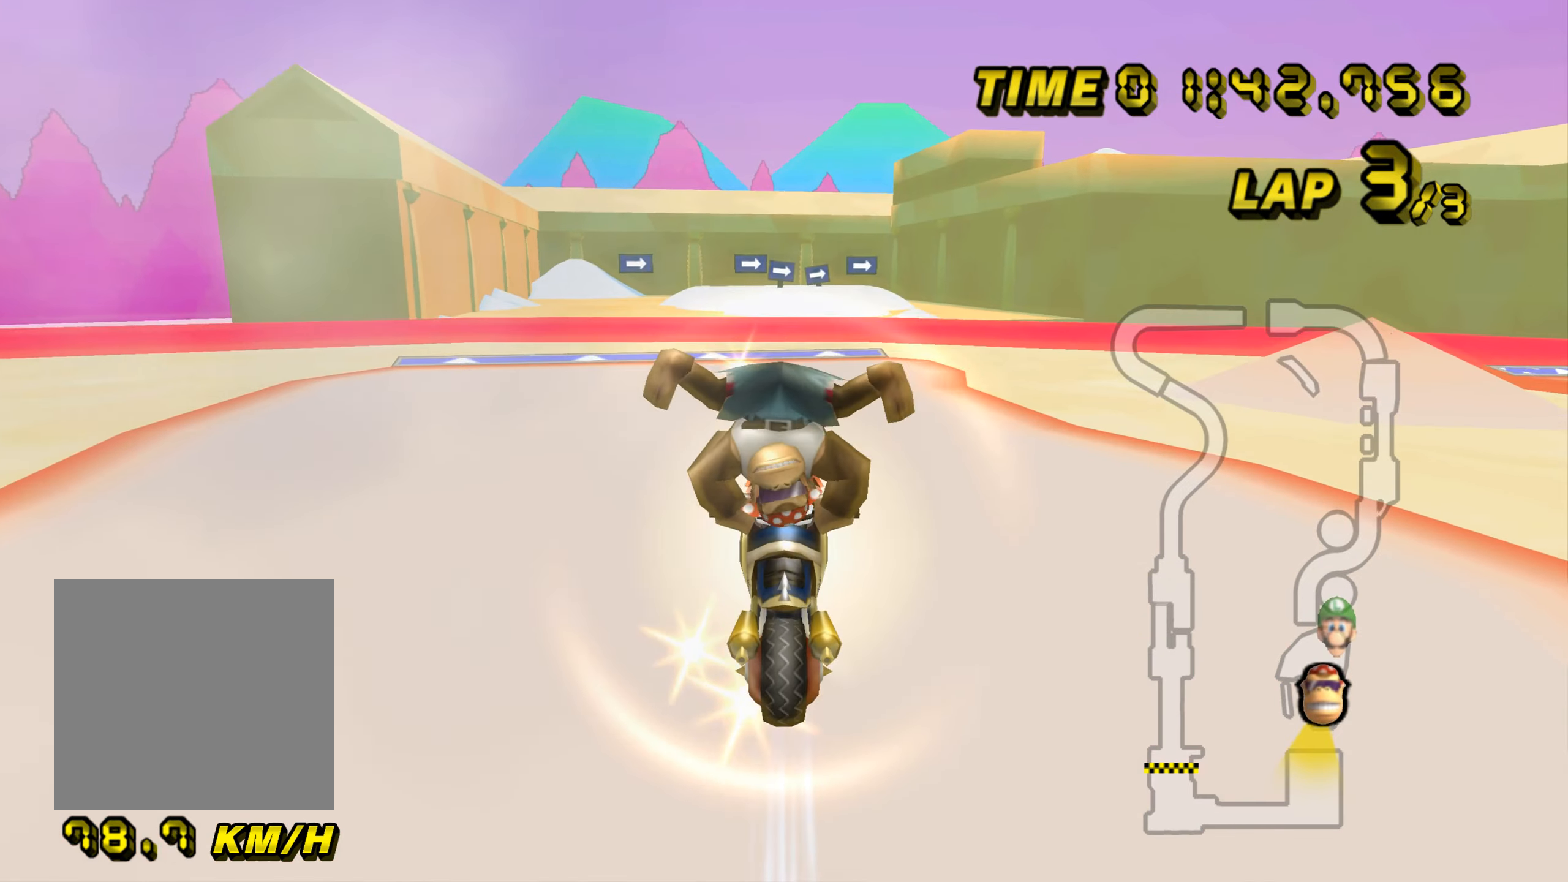
{"buttons": ["A"], "left_stick": "up-right", "events": [[333, "left_stick", "center"], [500, "left_stick", "up-right"]]}
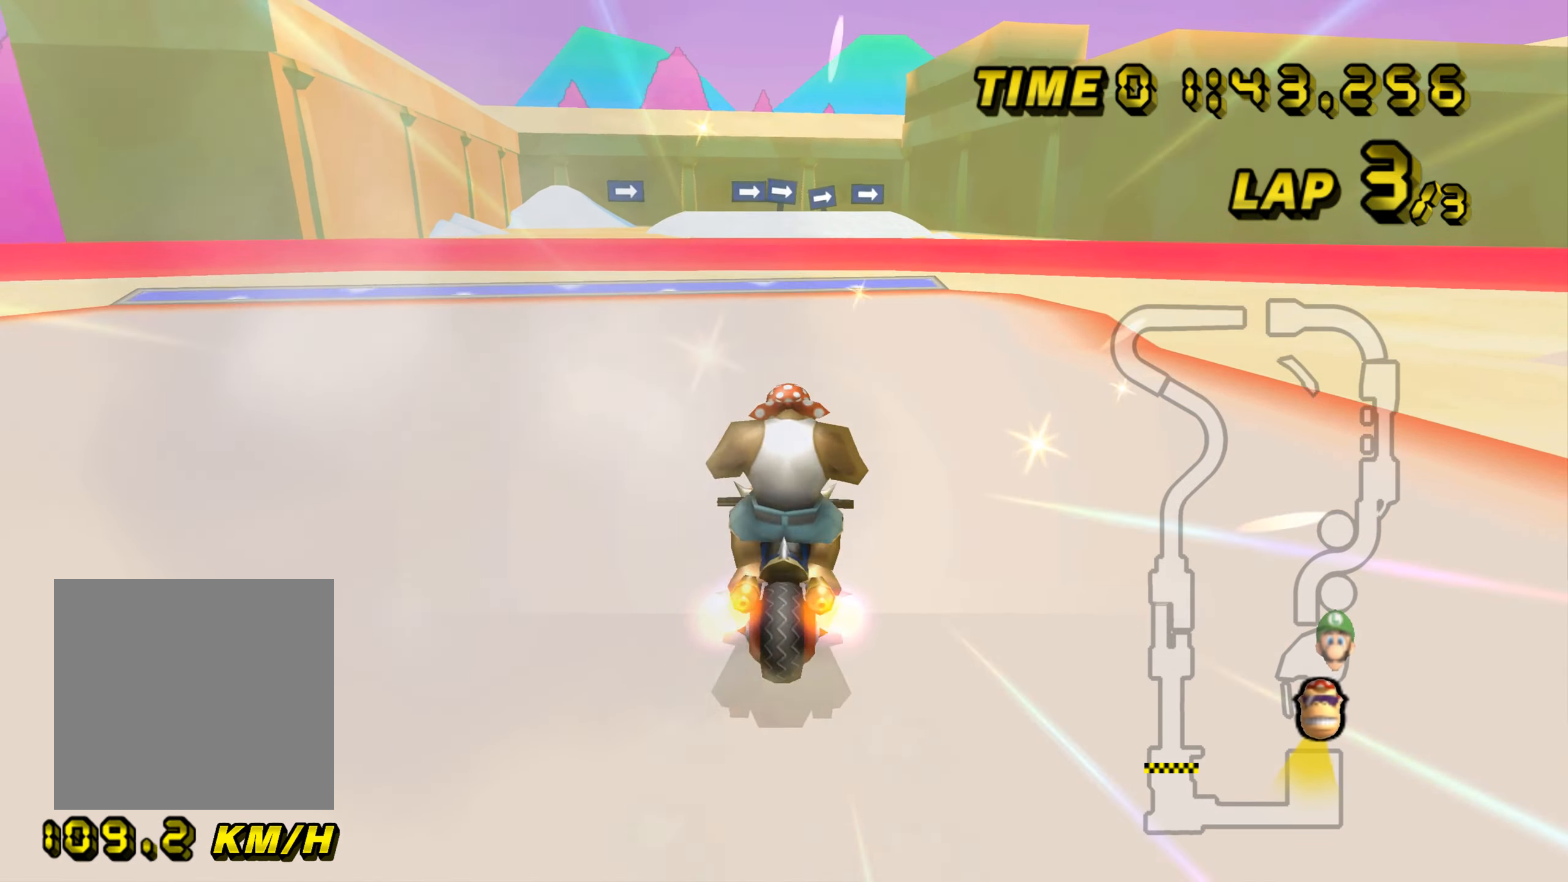
{"buttons": ["A", "B"], "left_stick": "right", "events": [[117, "left_stick", "center"], [351, "B", "down"], [401, "left_stick", "right"]]}
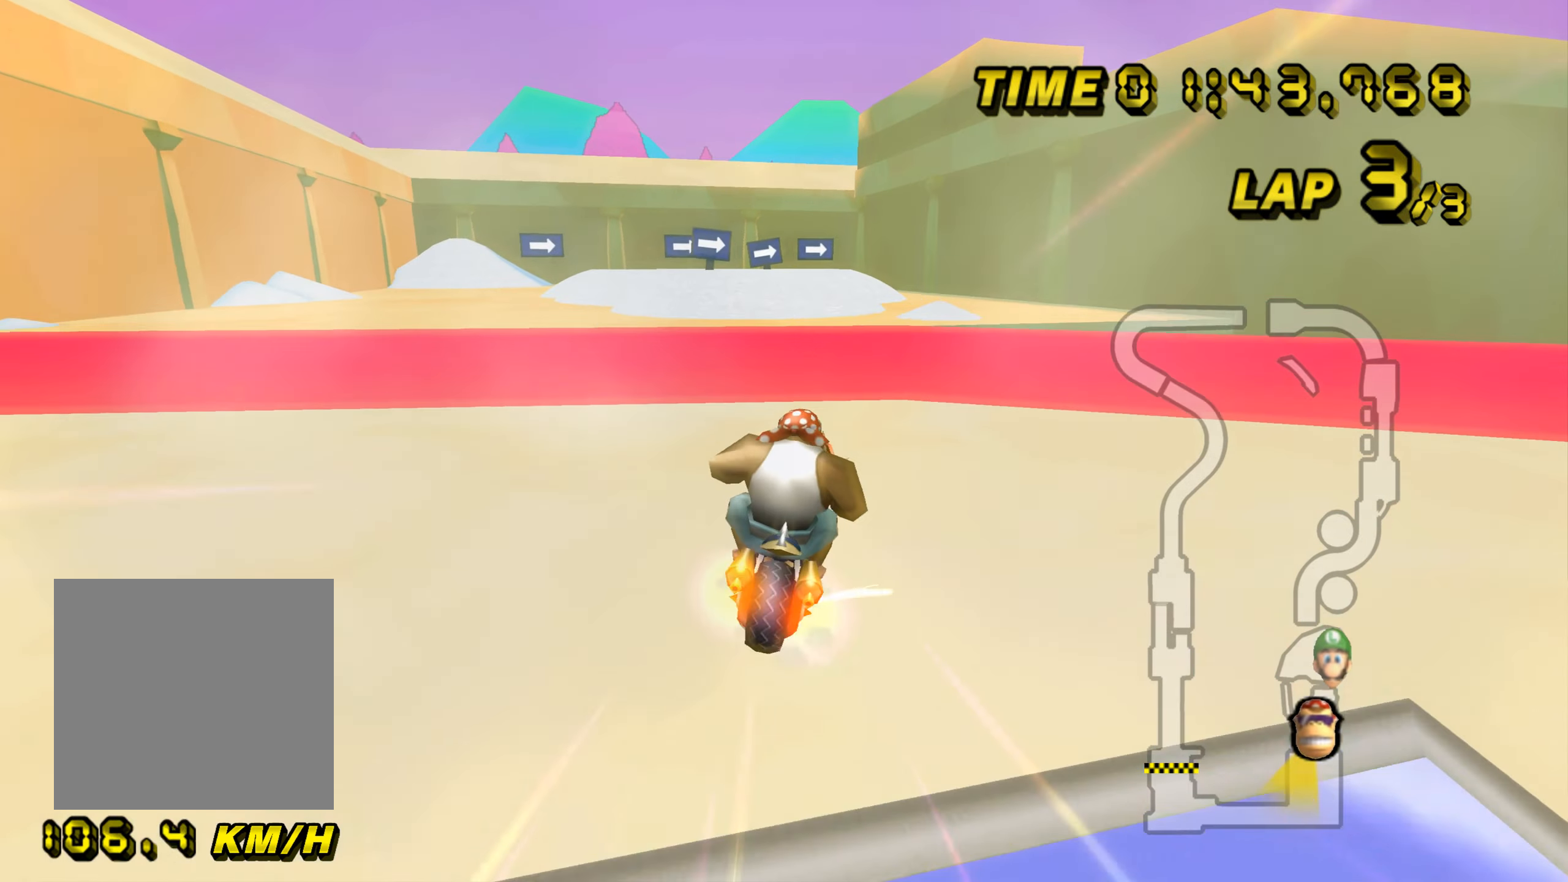
{"buttons": ["A", "B"], "left_stick": "right", "events": []}